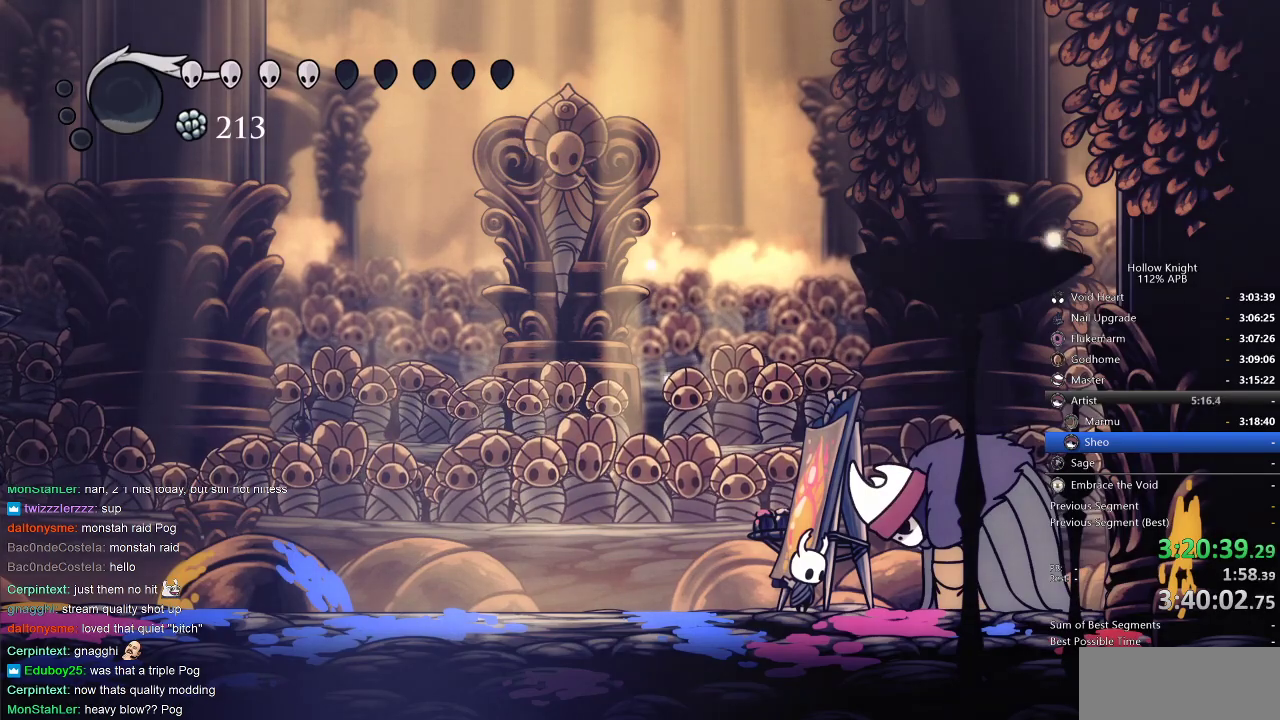
Gameplay with keyboard; each line is a JSON object with the keys held at the frame after it. "events" lists presses ("down") and releases ("up") of "cdash", "dash", "dnail", "down", "heal", "inv", "jump", "left", "nail", "right", "spell" and "up" between this image and that frame as [ms after this image, input, new state], when the widget could be followed in between. No other keys are recorded. Mouse input is not recorded. Key names are as the overlay labels them; some are game actions (e.g. jump) rather than physical keys.
{"keys": ["down"], "events": []}
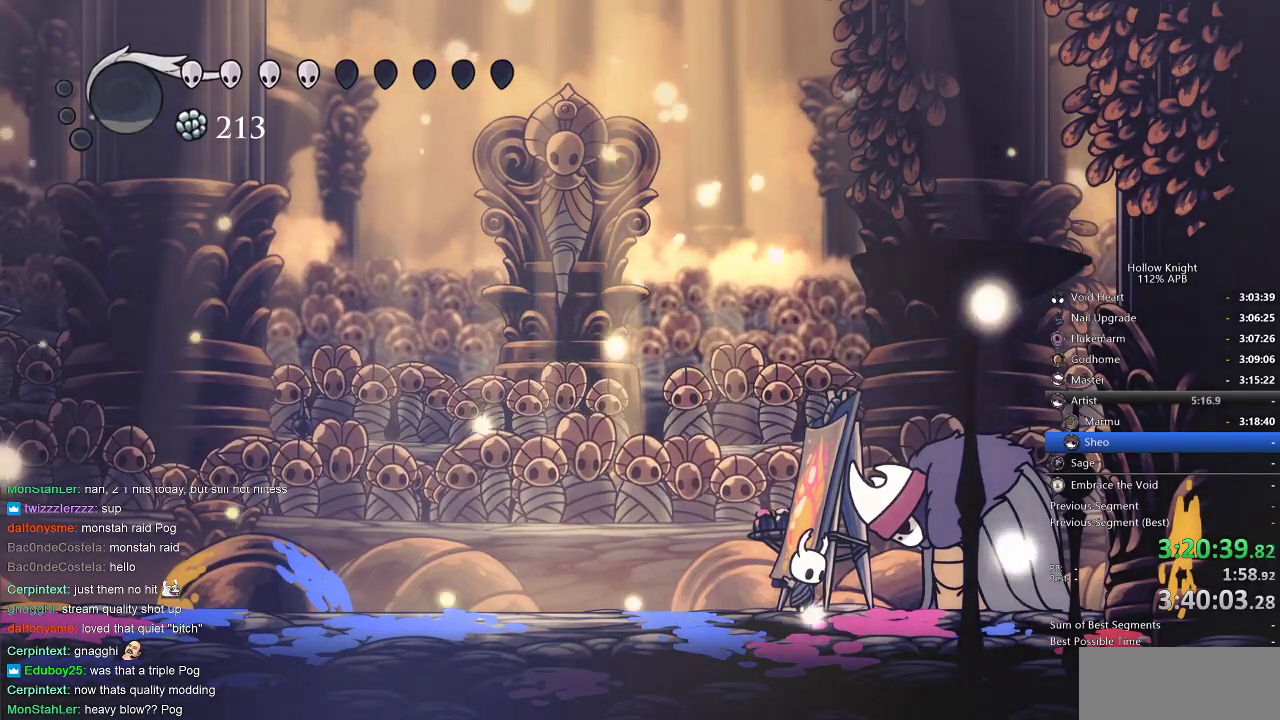
{"keys": [], "events": [[283, "down", "up"]]}
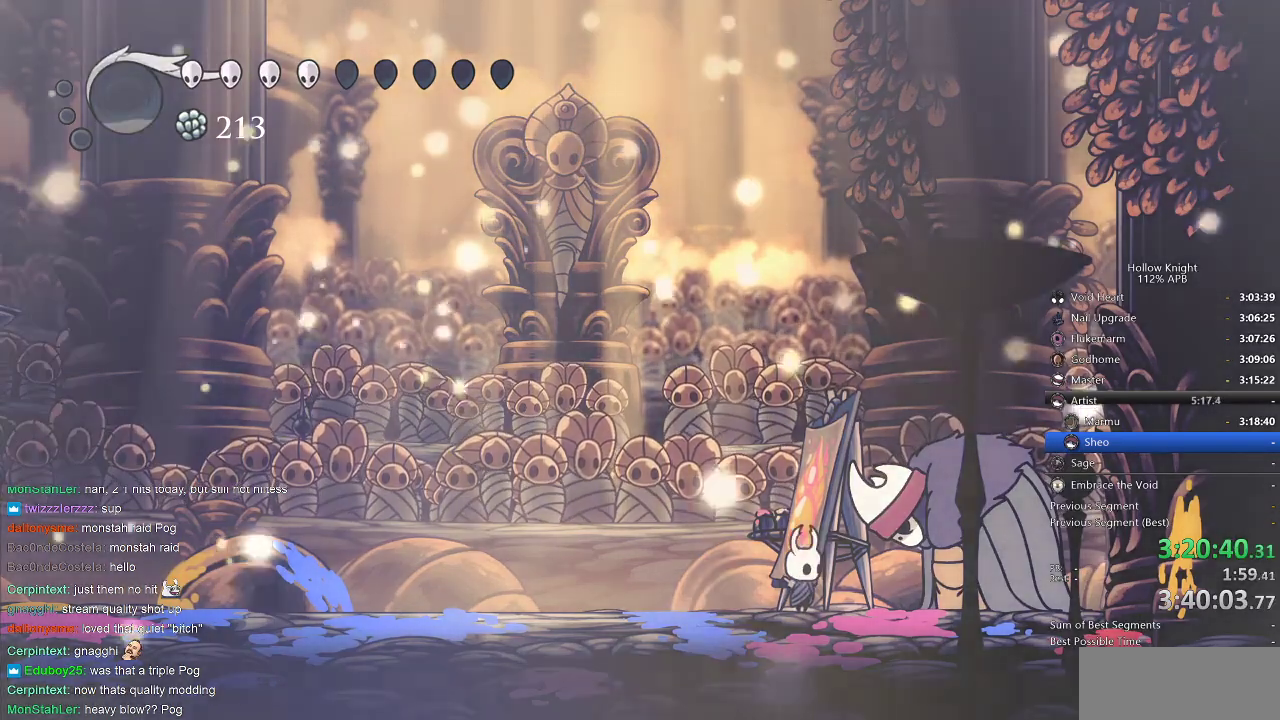
{"keys": [], "events": []}
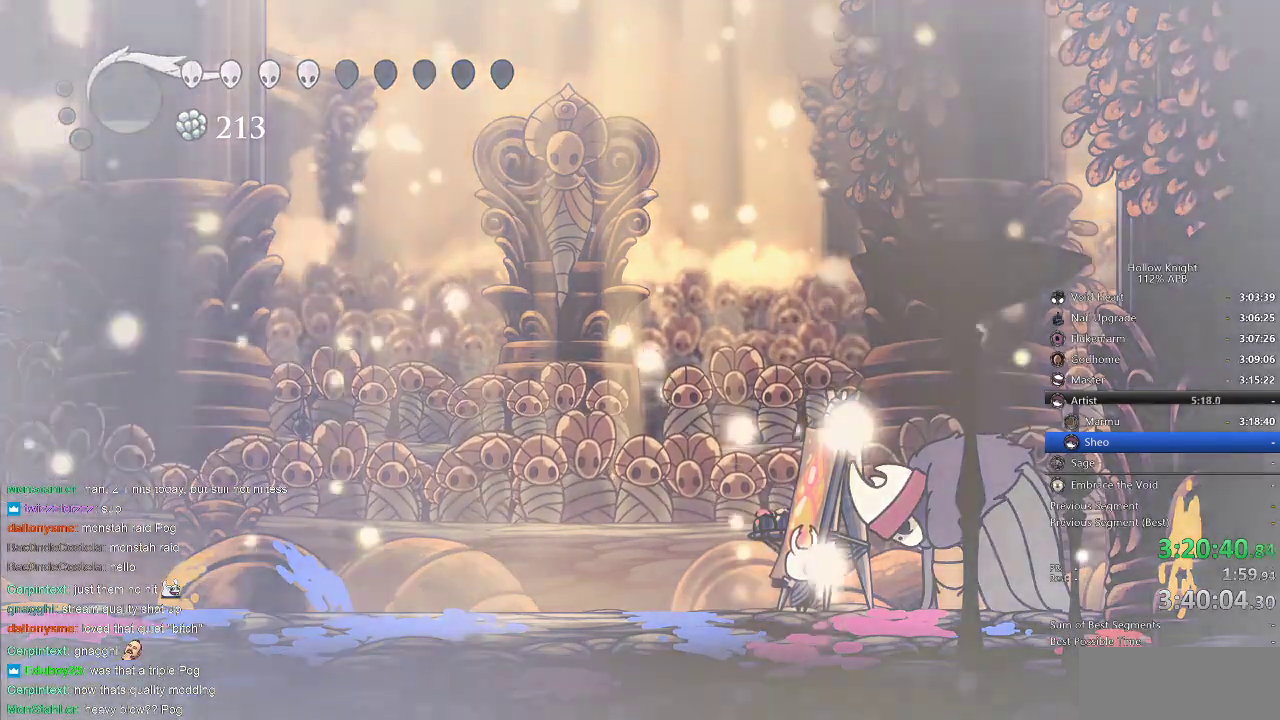
{"keys": [], "events": []}
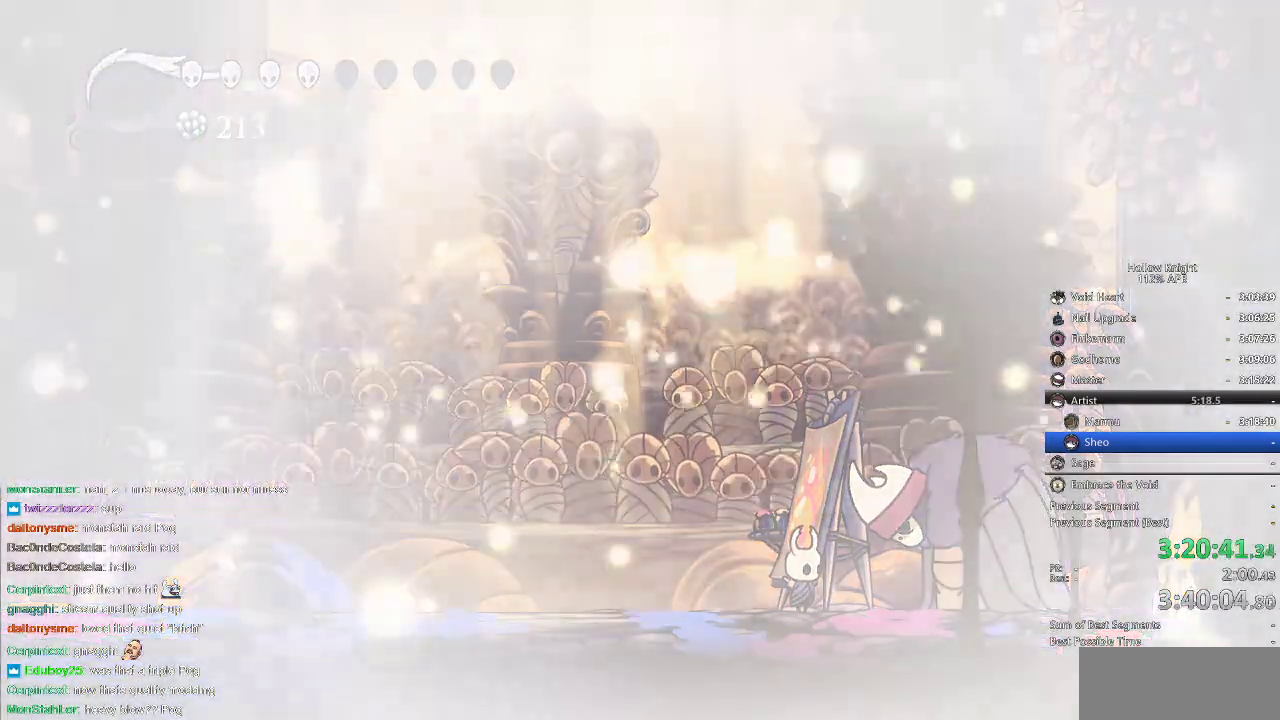
{"keys": [], "events": []}
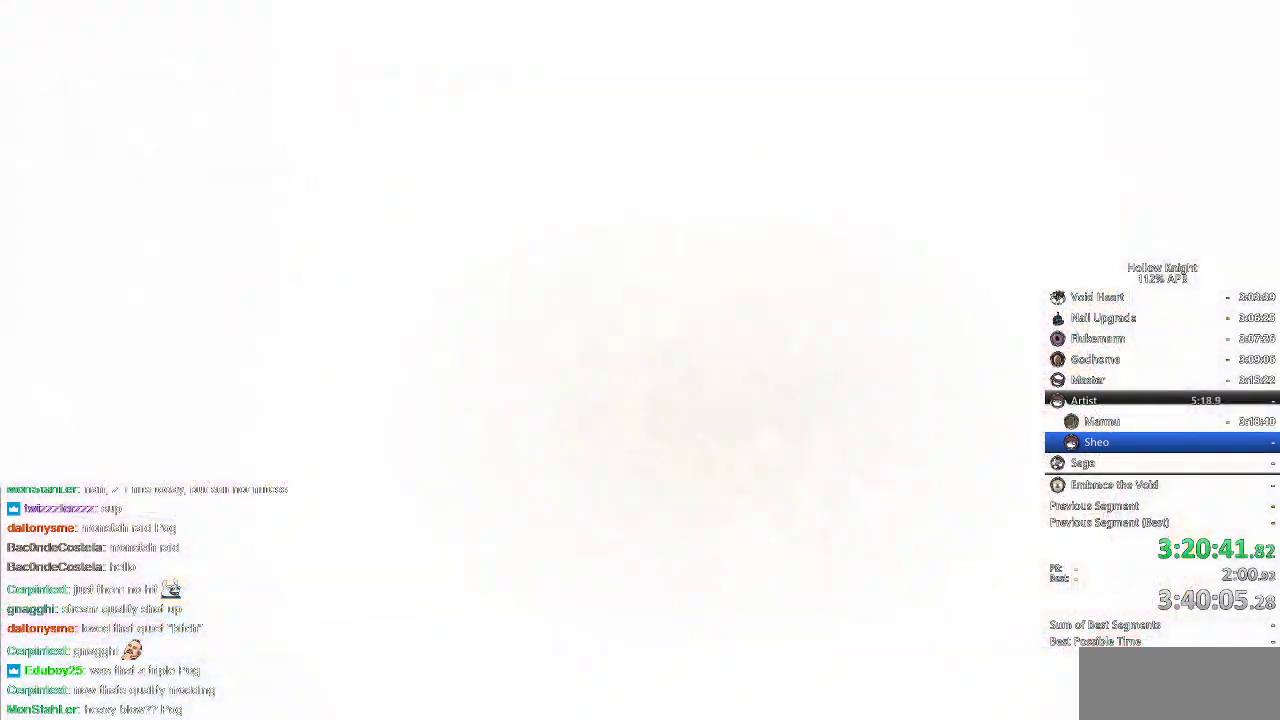
{"keys": [], "events": []}
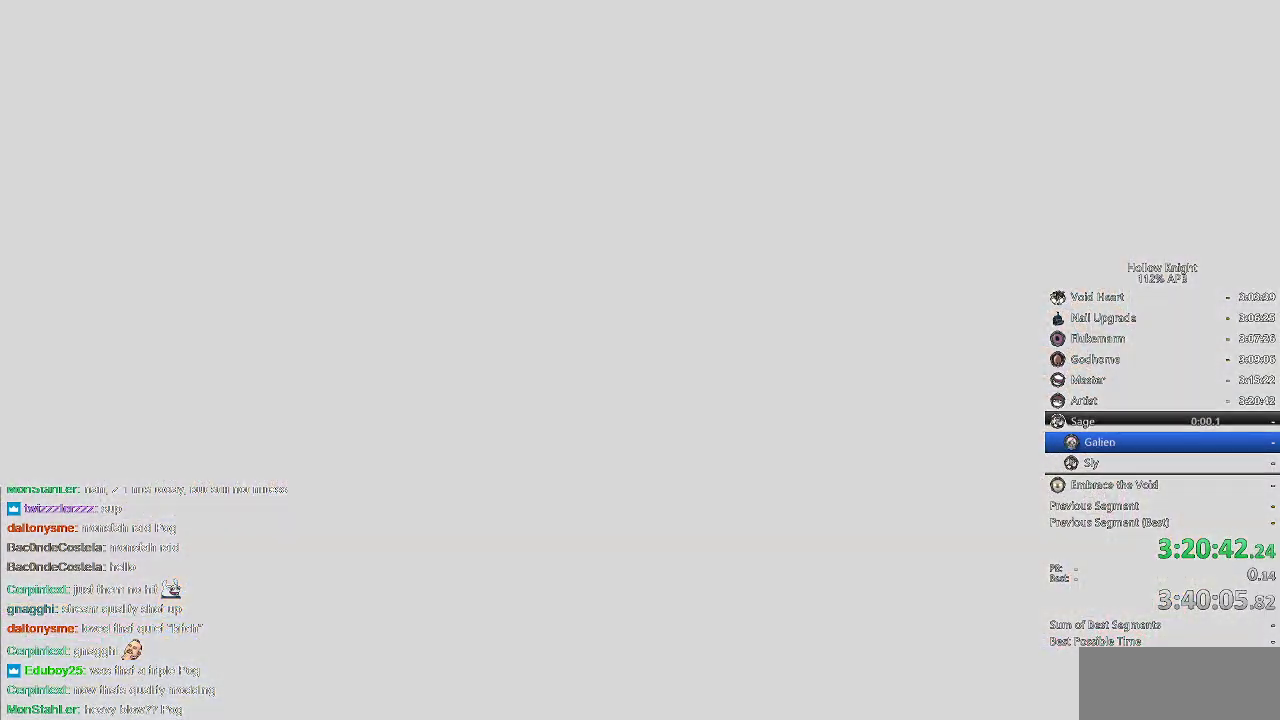
{"keys": [], "events": []}
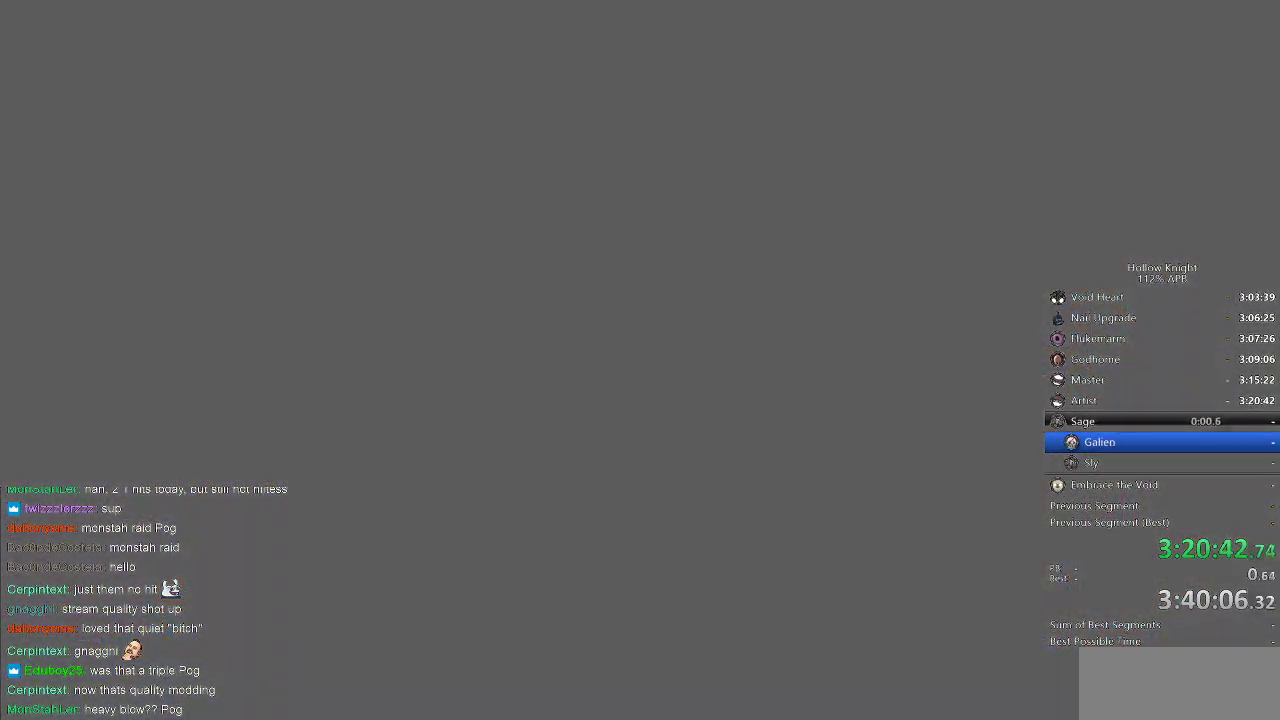
{"keys": [], "events": []}
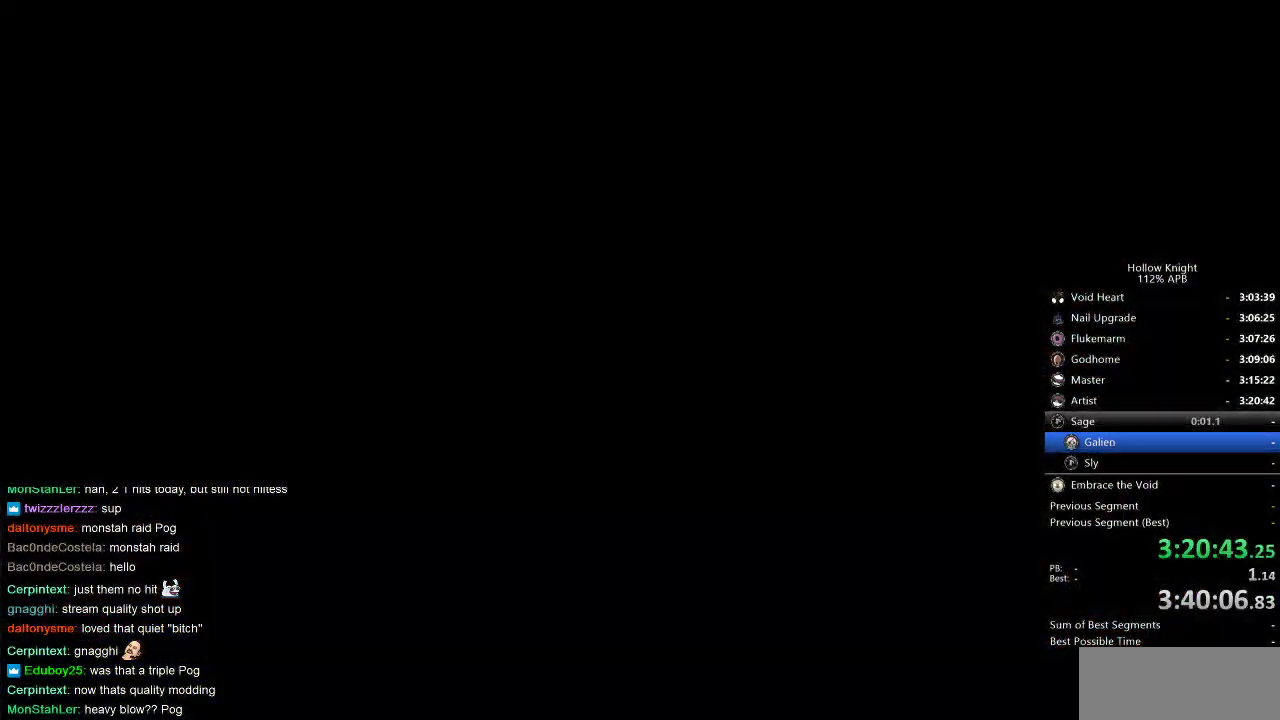
{"keys": [], "events": []}
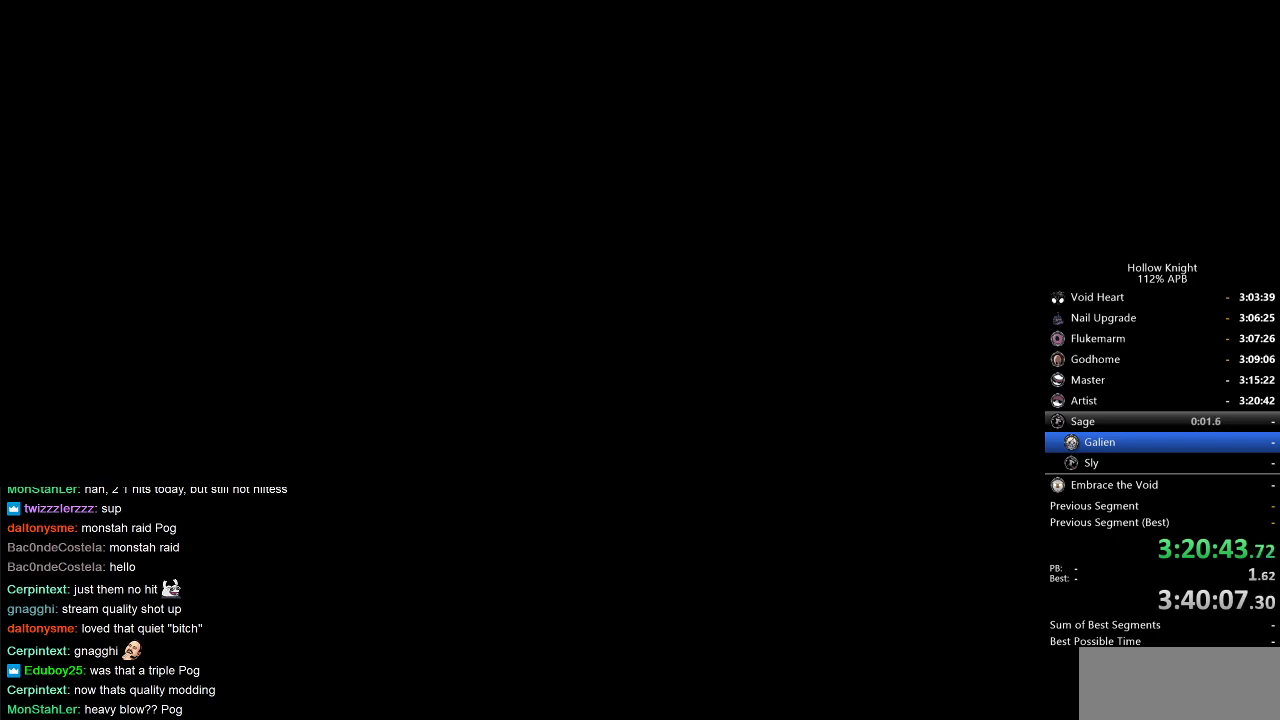
{"keys": [], "events": []}
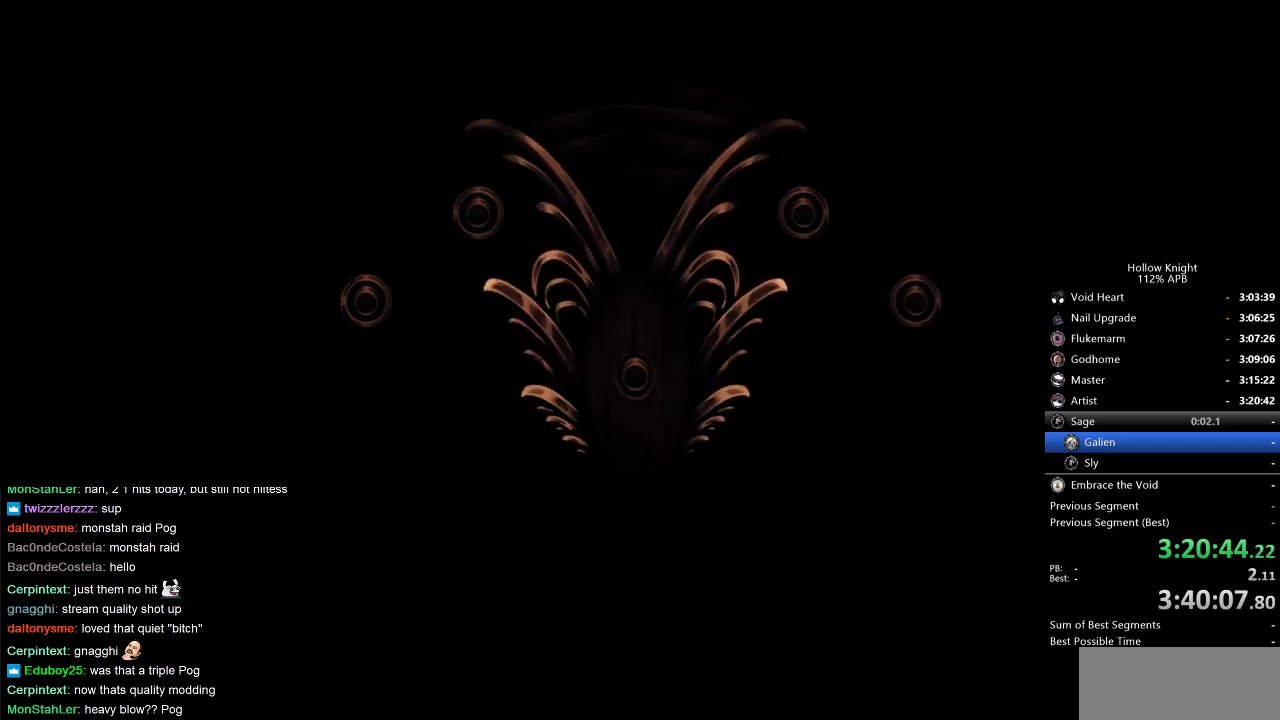
{"keys": [], "events": []}
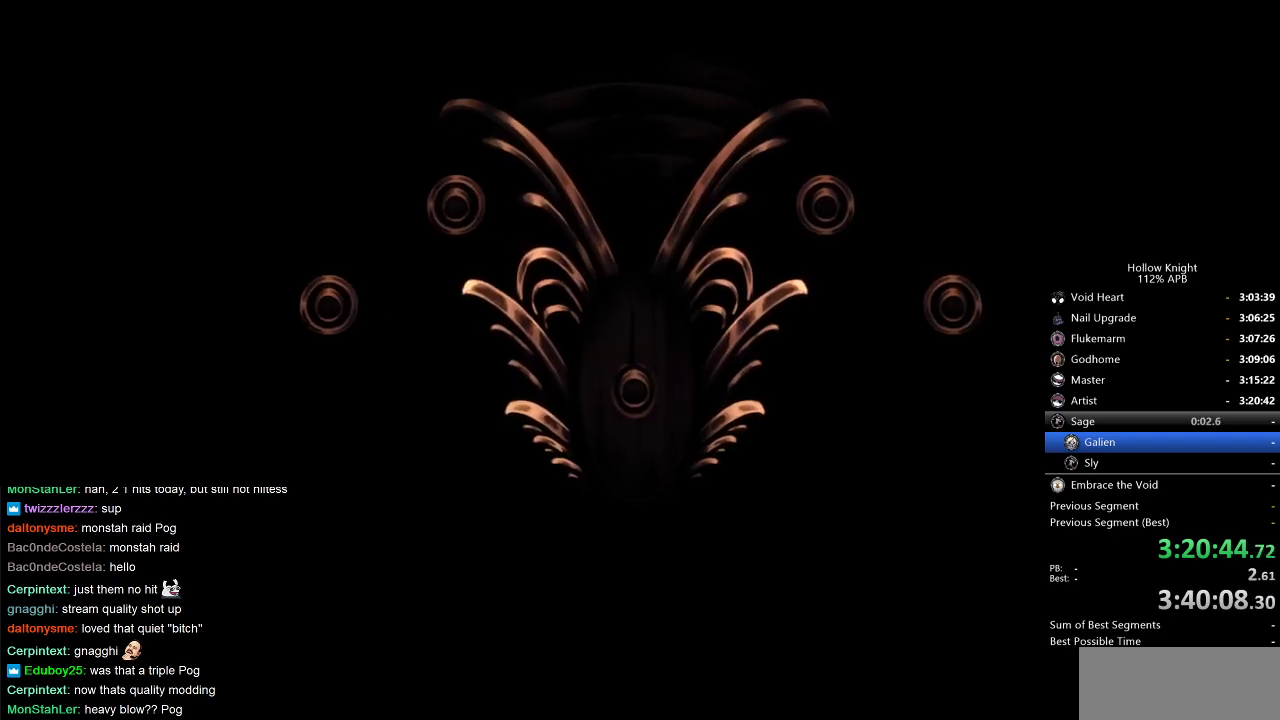
{"keys": ["jump"], "events": [[167, "jump", "down"], [200, "heal", "down"], [200, "jump", "up"], [300, "heal", "up"], [300, "jump", "down"], [350, "heal", "down"], [400, "jump", "up"], [400, "nail", "down"], [433, "heal", "up"], [433, "jump", "down"], [433, "nail", "up"]]}
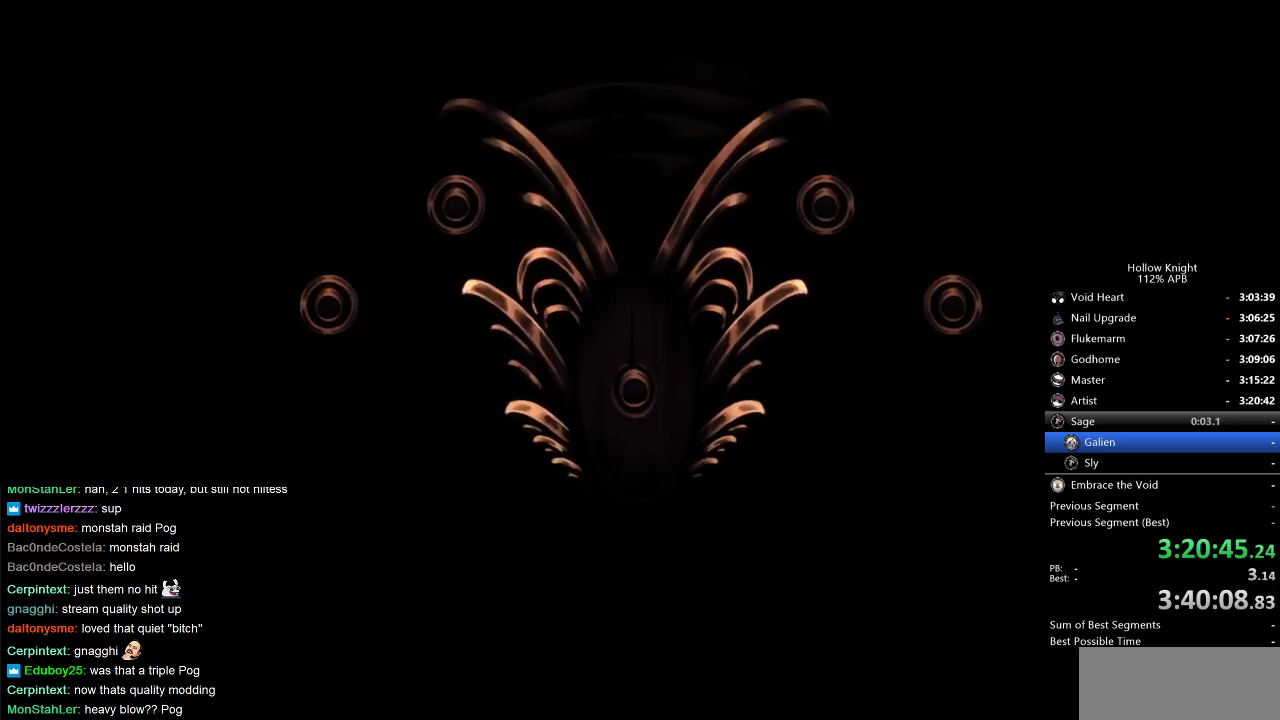
{"keys": ["heal", "jump"], "events": [[33, "heal", "down"], [33, "jump", "up"], [33, "nail", "down"], [83, "heal", "up"], [133, "jump", "down"], [133, "nail", "up"], [167, "heal", "down"], [267, "heal", "up"], [267, "jump", "up"], [267, "nail", "down"], [317, "jump", "down"], [317, "nail", "up"], [367, "heal", "down"], [417, "heal", "up"], [417, "jump", "up"], [417, "nail", "down"], [500, "heal", "down"], [500, "jump", "down"], [500, "nail", "up"]]}
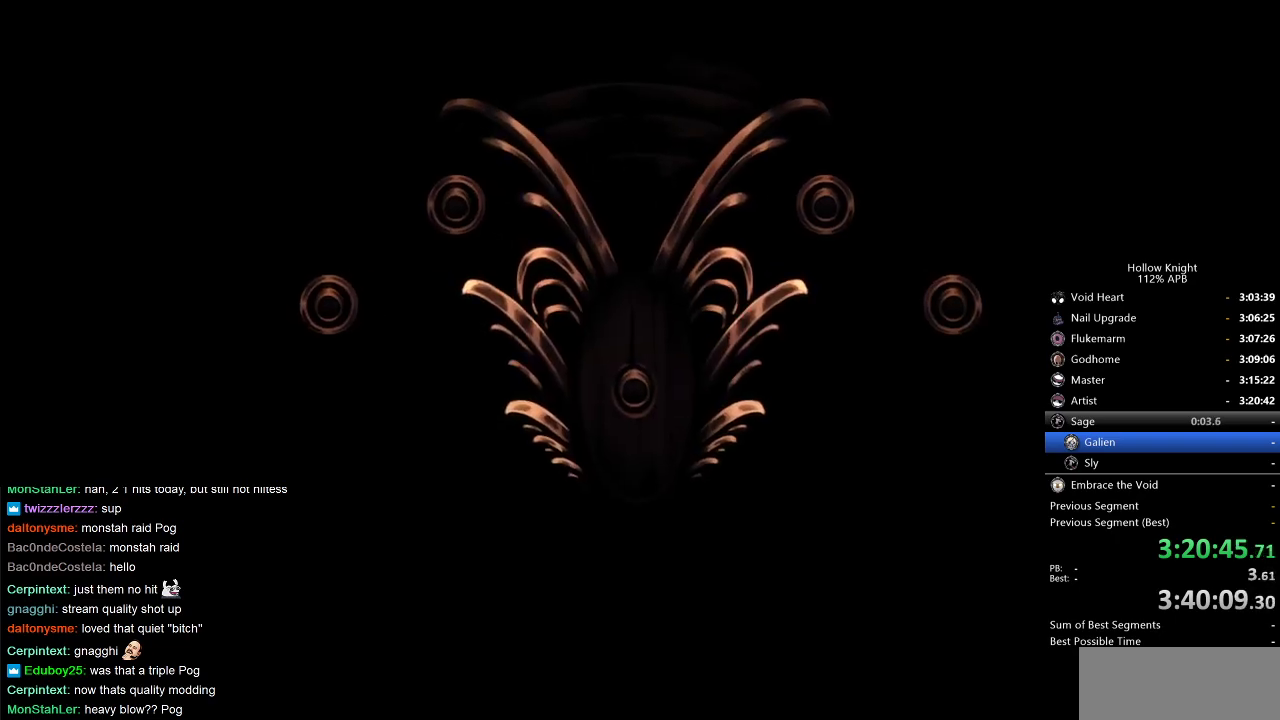
{"keys": ["heal", "jump"], "events": [[100, "heal", "up"], [100, "jump", "up"], [100, "nail", "down"], [150, "heal", "down"], [150, "jump", "down"], [150, "nail", "up"], [200, "heal", "up"], [233, "jump", "up"], [233, "nail", "down"], [283, "heal", "down"], [333, "jump", "down"], [333, "nail", "up"], [383, "heal", "up"], [383, "jump", "up"], [417, "heal", "down"], [417, "nail", "down"], [467, "jump", "down"], [467, "nail", "up"]]}
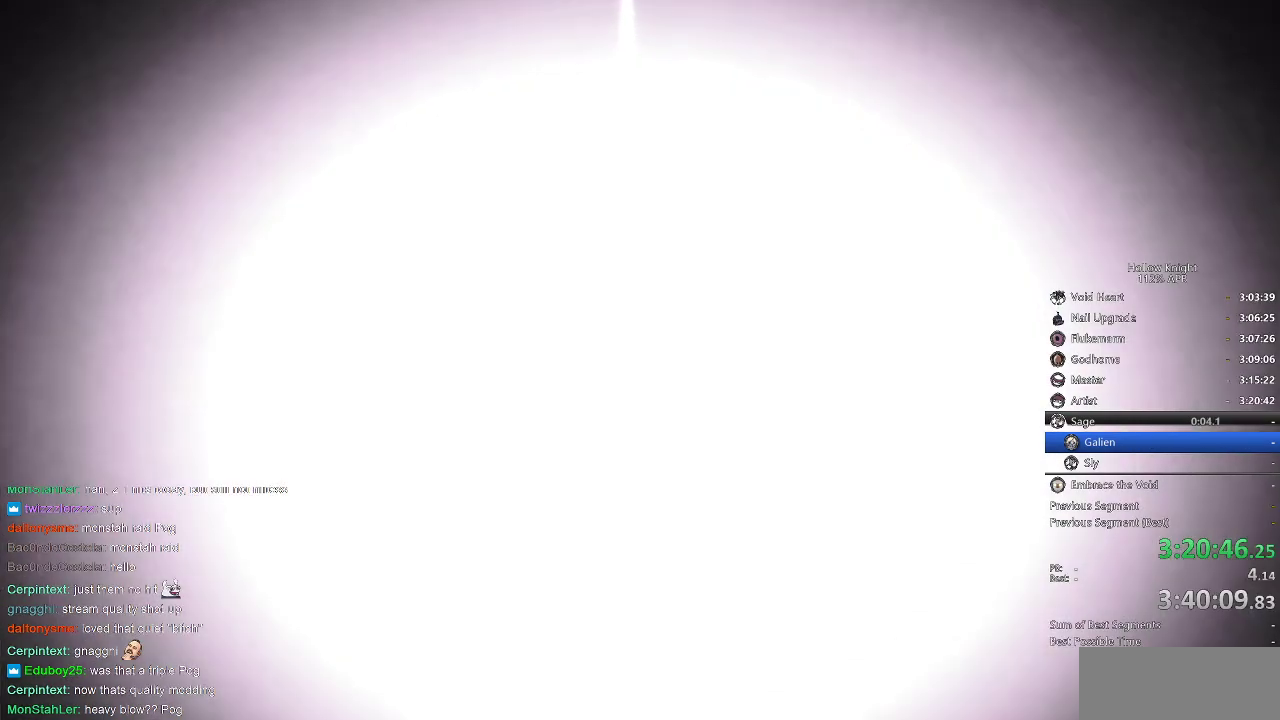
{"keys": ["heal", "nail"], "events": [[17, "heal", "up"], [67, "heal", "down"], [67, "nail", "down"], [117, "jump", "up"], [117, "nail", "up"], [167, "heal", "up"], [167, "nail", "down"], [200, "heal", "down"], [200, "jump", "down"], [200, "nail", "up"], [250, "heal", "up"], [250, "jump", "up"], [250, "nail", "down"], [300, "heal", "down"], [300, "jump", "down"], [300, "nail", "up"], [350, "jump", "up"], [400, "heal", "up"], [400, "nail", "down"], [450, "heal", "down"], [450, "nail", "up"], [483, "nail", "down"]]}
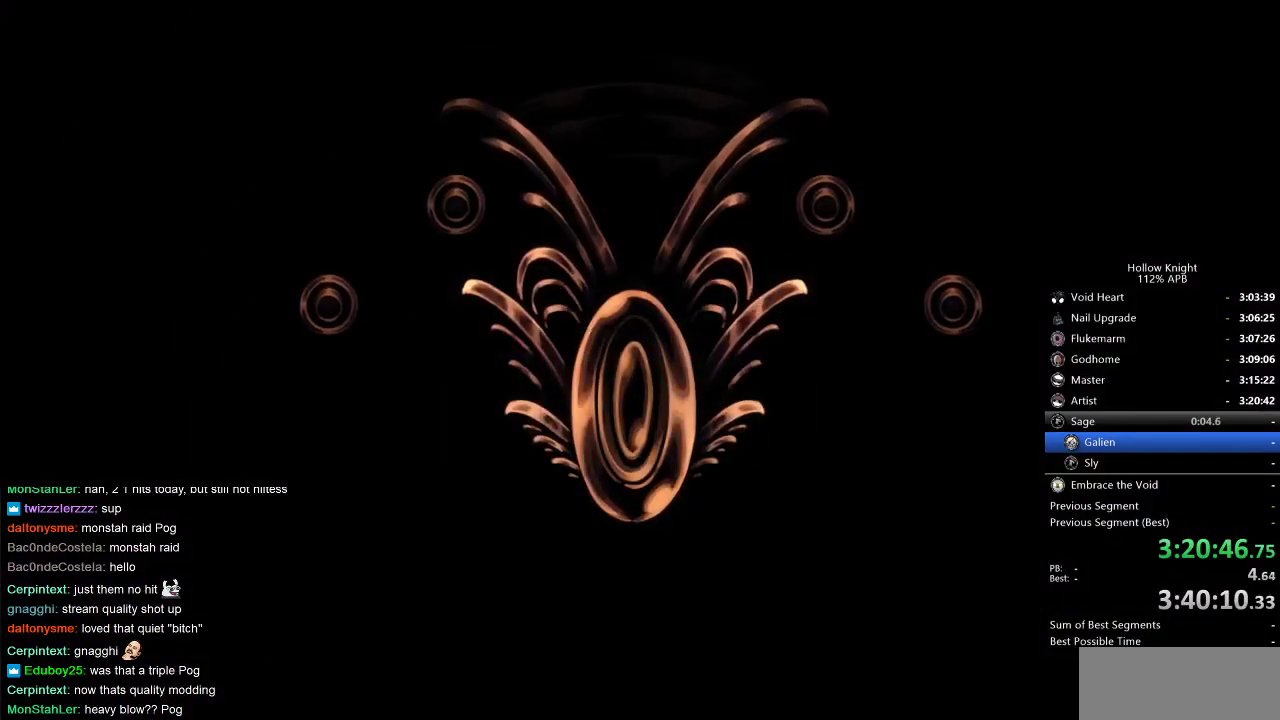
{"keys": [], "events": [[33, "heal", "up"], [33, "jump", "down"], [33, "nail", "up"], [83, "heal", "down"], [83, "jump", "up"], [83, "nail", "down"], [133, "jump", "down"], [183, "heal", "up"], [183, "jump", "up"], [183, "nail", "up"], [217, "jump", "down"], [267, "heal", "down"], [317, "heal", "up"], [317, "jump", "up"], [367, "heal", "down"], [367, "jump", "down"], [417, "jump", "up"], [450, "heal", "up"], [450, "jump", "down"], [500, "jump", "up"]]}
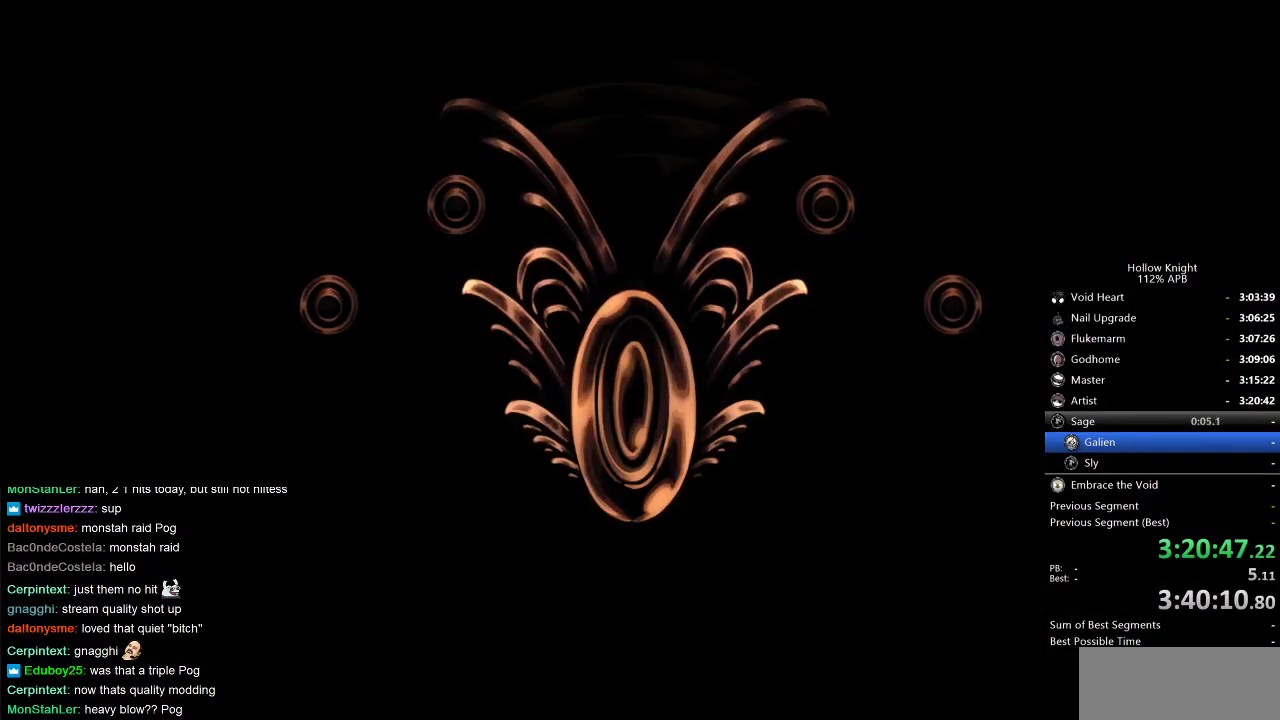
{"keys": ["heal", "nail"], "events": [[50, "heal", "down"], [50, "nail", "down"], [100, "heal", "up"], [100, "jump", "down"], [100, "nail", "up"], [150, "jump", "up"], [200, "heal", "down"], [200, "jump", "down"], [233, "jump", "up"], [283, "heal", "up"], [283, "jump", "down"], [283, "nail", "down"], [333, "heal", "down"], [333, "nail", "up"], [367, "jump", "up"], [417, "heal", "up"], [417, "jump", "down"], [467, "heal", "down"], [467, "jump", "up"], [467, "nail", "down"]]}
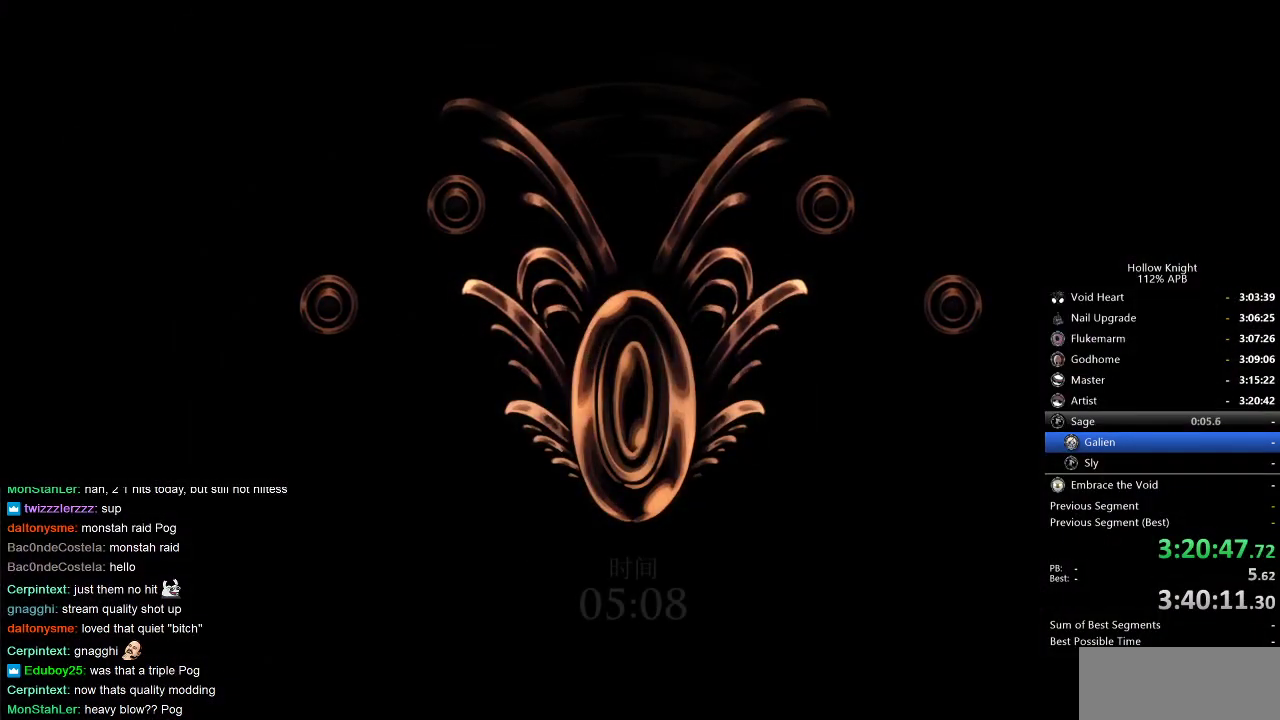
{"keys": ["heal"], "events": [[17, "nail", "up"], [50, "heal", "up"], [100, "jump", "down"], [150, "heal", "down"], [150, "nail", "down"], [200, "heal", "up"], [200, "jump", "up"], [250, "jump", "down"], [250, "nail", "up"], [300, "heal", "down"], [300, "jump", "up"], [350, "heal", "up"], [433, "heal", "down"], [433, "jump", "down"], [433, "nail", "down"], [483, "jump", "up"], [483, "nail", "up"]]}
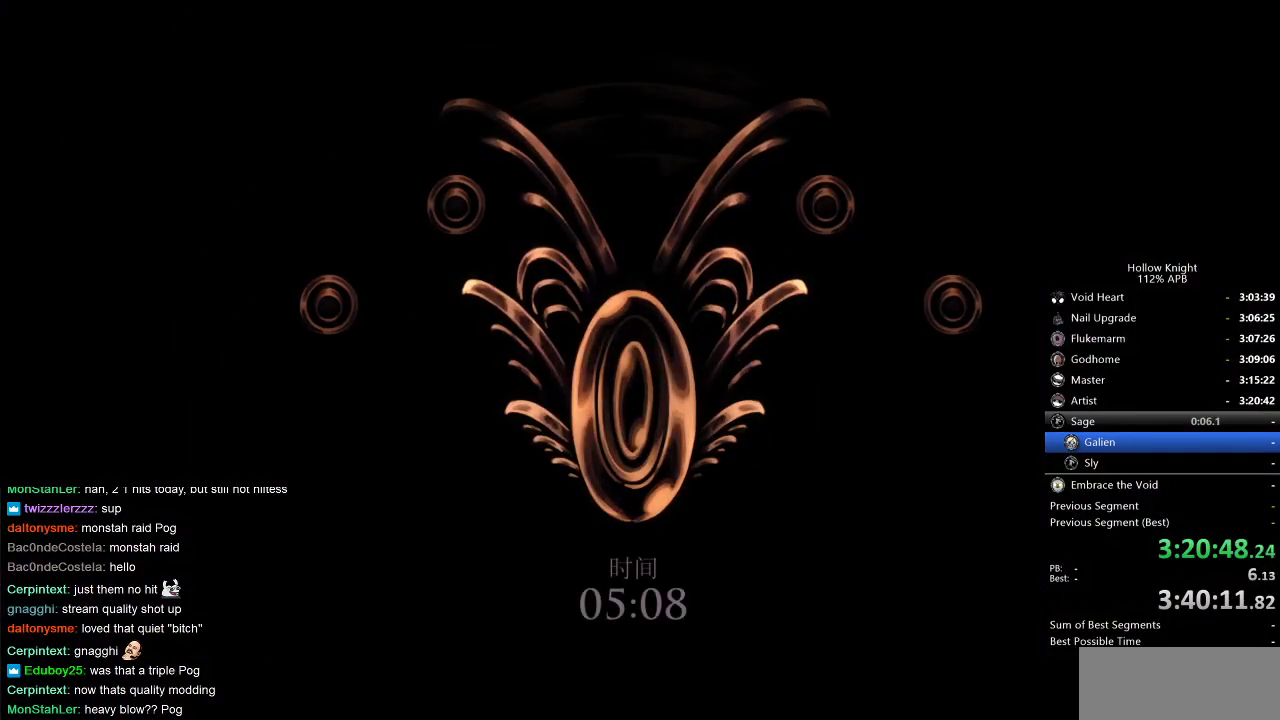
{"keys": ["heal", "nail"], "events": [[33, "heal", "up"], [33, "nail", "down"], [83, "jump", "down"], [83, "nail", "up"], [117, "heal", "down"], [117, "jump", "up"], [167, "jump", "down"], [167, "nail", "down"], [217, "heal", "up"], [217, "jump", "up"], [217, "nail", "up"], [267, "heal", "down"], [267, "jump", "down"], [267, "nail", "down"], [300, "jump", "up"], [300, "nail", "up"], [350, "heal", "up"], [400, "jump", "down"], [450, "heal", "down"], [450, "jump", "up"], [500, "nail", "down"]]}
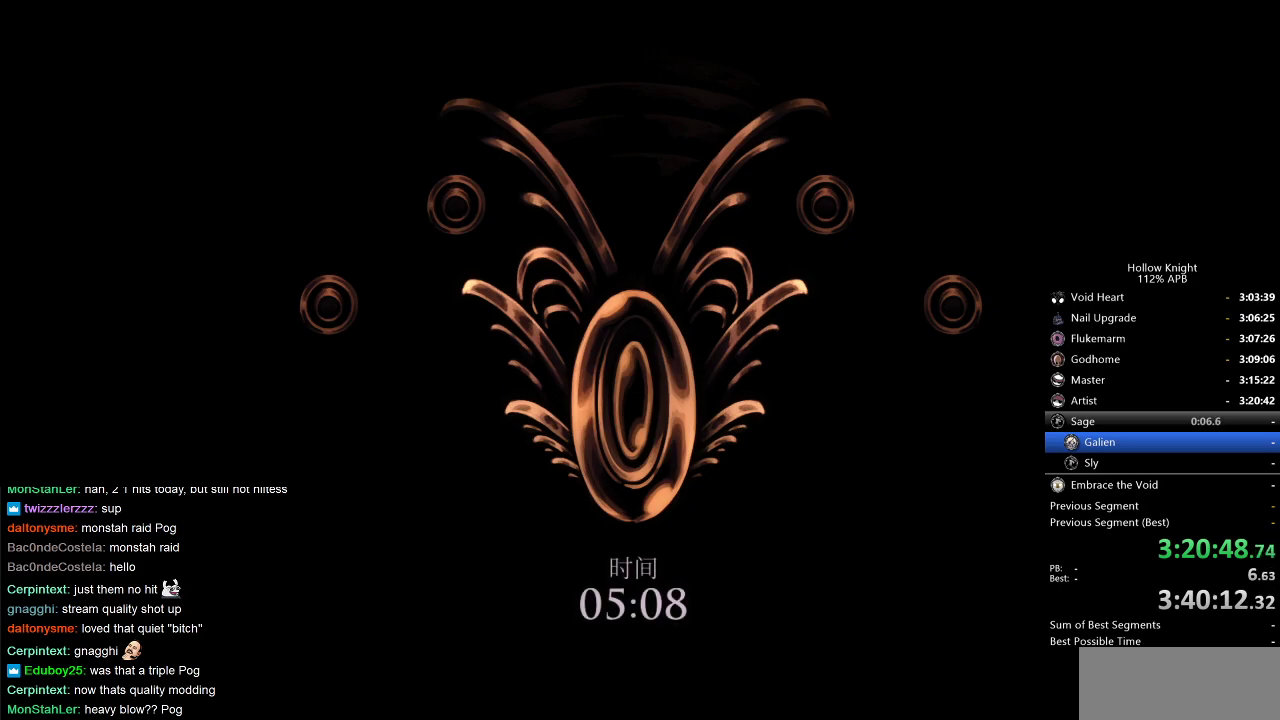
{"keys": ["jump", "nail"], "events": [[50, "heal", "up"], [50, "jump", "down"], [50, "nail", "up"], [133, "heal", "down"], [183, "jump", "up"], [183, "nail", "down"], [233, "heal", "up"], [233, "jump", "down"], [283, "nail", "up"], [317, "heal", "down"], [317, "nail", "down"], [367, "jump", "up"], [417, "heal", "up"], [467, "jump", "down"]]}
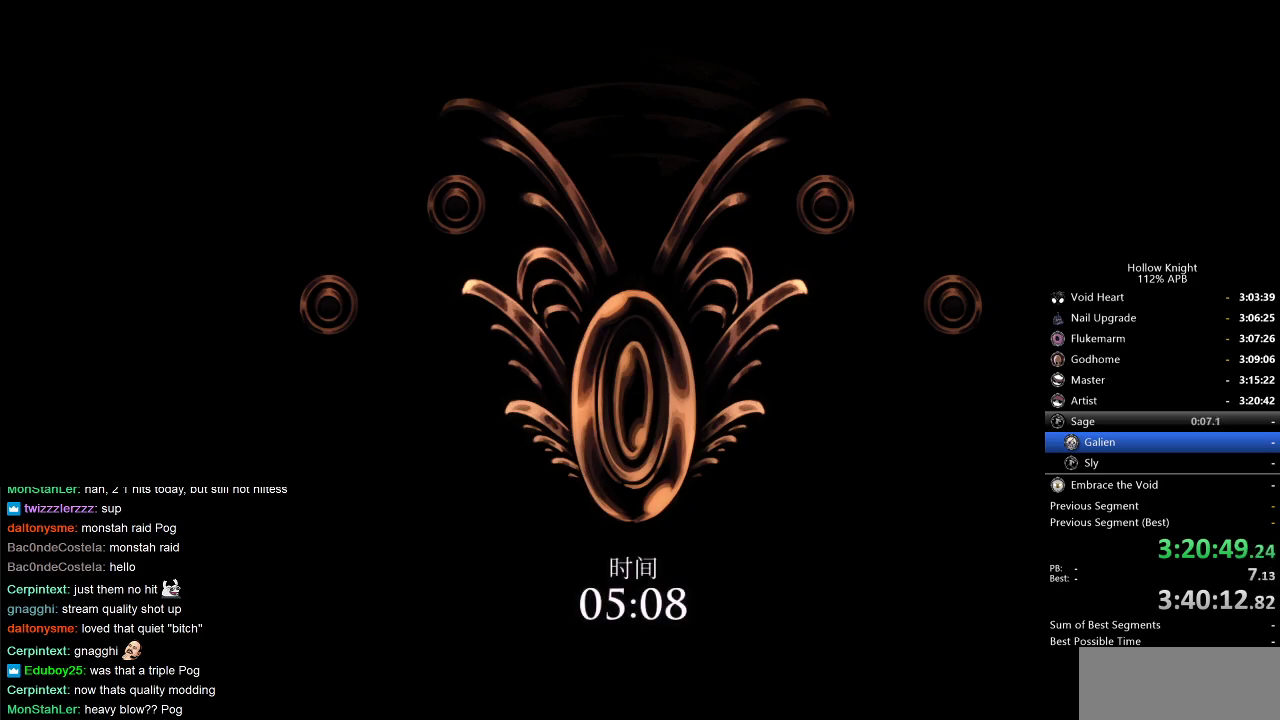
{"keys": ["jump"], "events": [[17, "heal", "down"], [17, "nail", "up"], [50, "heal", "up"], [150, "jump", "up"], [200, "nail", "down"], [250, "left", "down"], [250, "nail", "up"], [300, "heal", "down"], [300, "jump", "down"], [333, "left", "up"], [383, "heal", "up"], [383, "jump", "up"], [483, "jump", "down"]]}
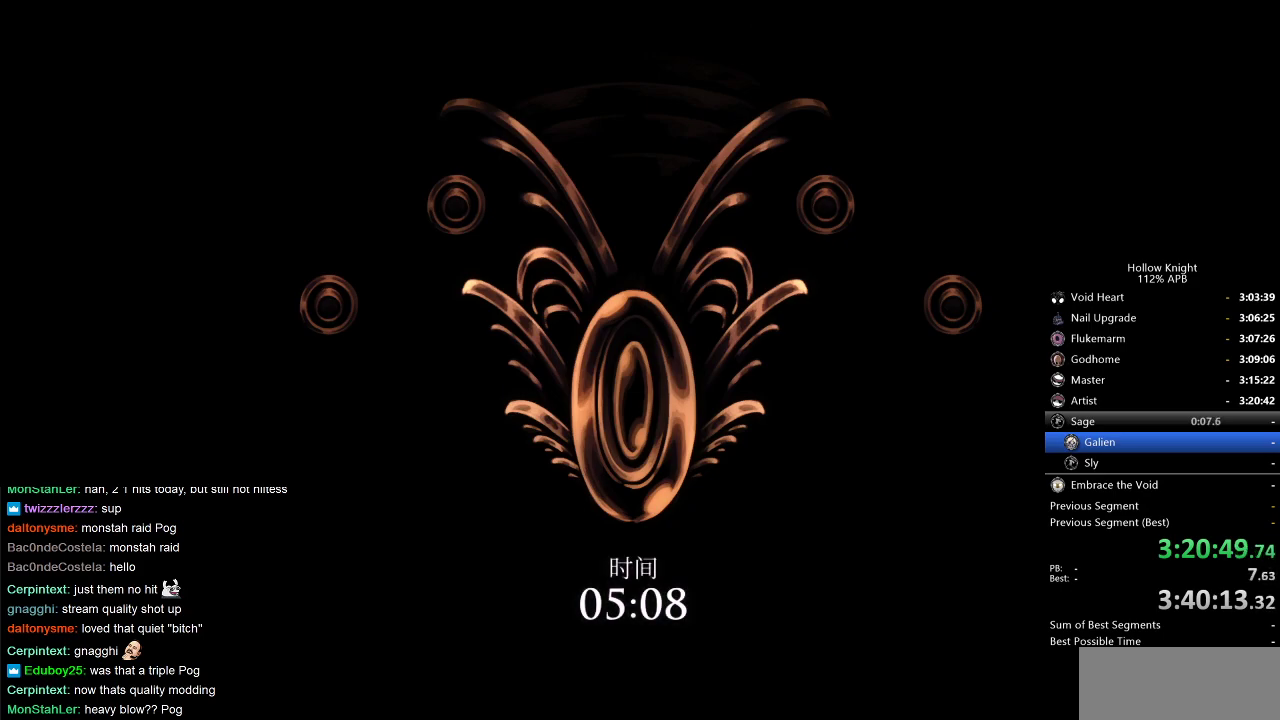
{"keys": [], "events": [[33, "heal", "down"], [83, "jump", "up"], [117, "heal", "up"], [217, "heal", "down"], [217, "jump", "down"], [267, "heal", "up"], [317, "jump", "up"], [400, "heal", "down"], [400, "nail", "down"], [500, "heal", "up"], [500, "nail", "up"]]}
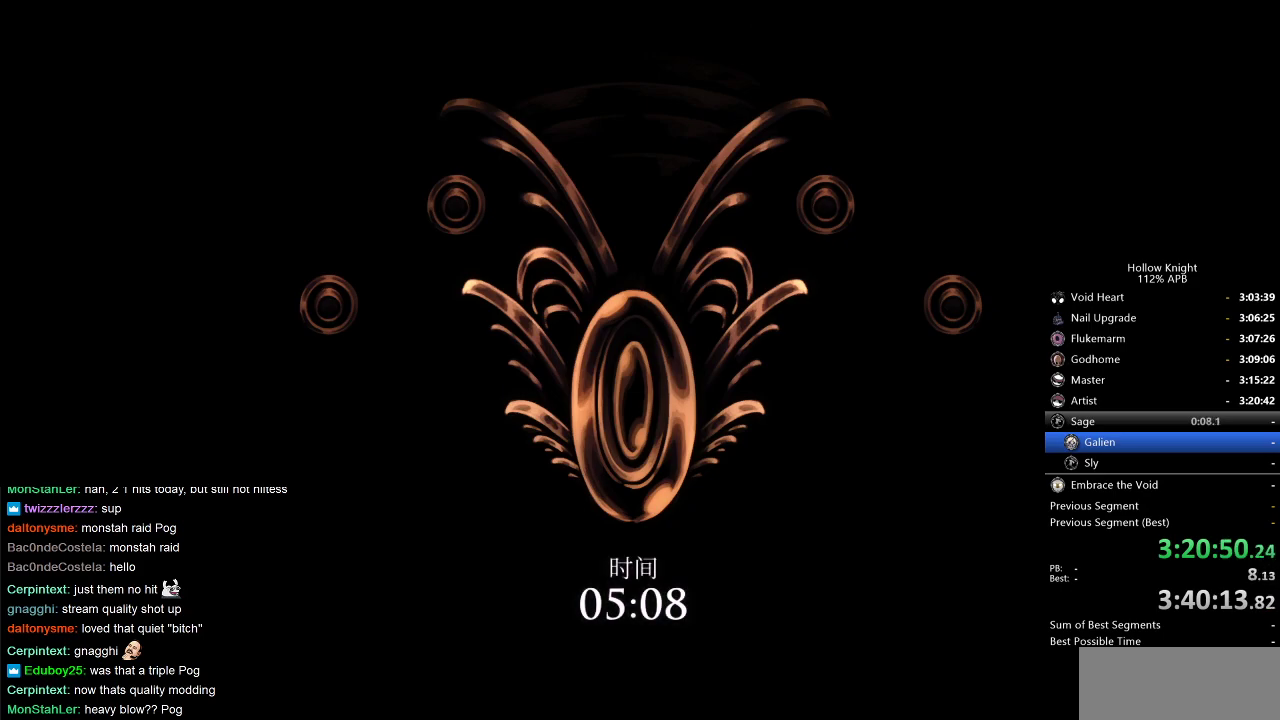
{"keys": ["heal", "jump"], "events": [[50, "jump", "down"], [83, "heal", "down"], [83, "nail", "down"], [133, "jump", "up"], [183, "heal", "up"], [183, "nail", "up"], [233, "heal", "down"], [233, "jump", "down"], [333, "jump", "up"], [333, "nail", "down"], [383, "heal", "up"], [417, "jump", "down"], [417, "nail", "up"], [467, "heal", "down"]]}
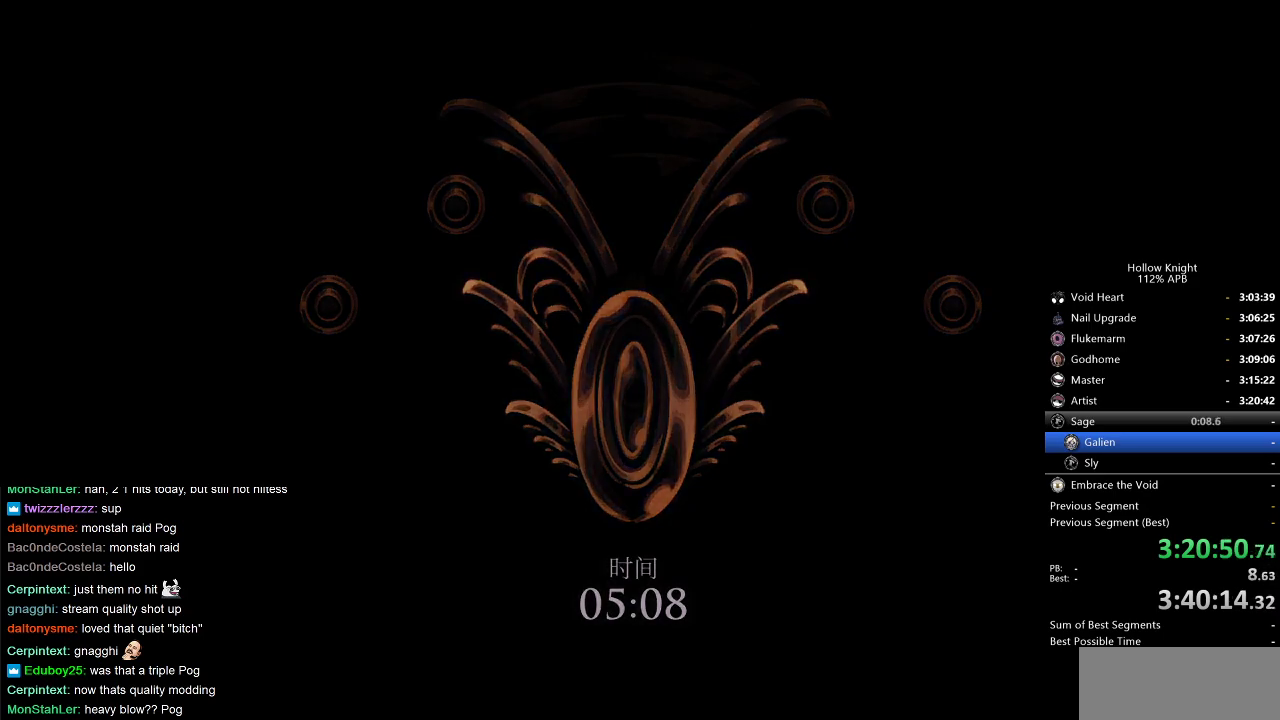
{"keys": [], "events": [[50, "heal", "up"], [50, "jump", "up"], [50, "nail", "down"], [100, "heal", "down"], [100, "nail", "up"], [150, "jump", "down"], [200, "heal", "up"], [250, "jump", "up"], [250, "nail", "down"], [350, "nail", "up"]]}
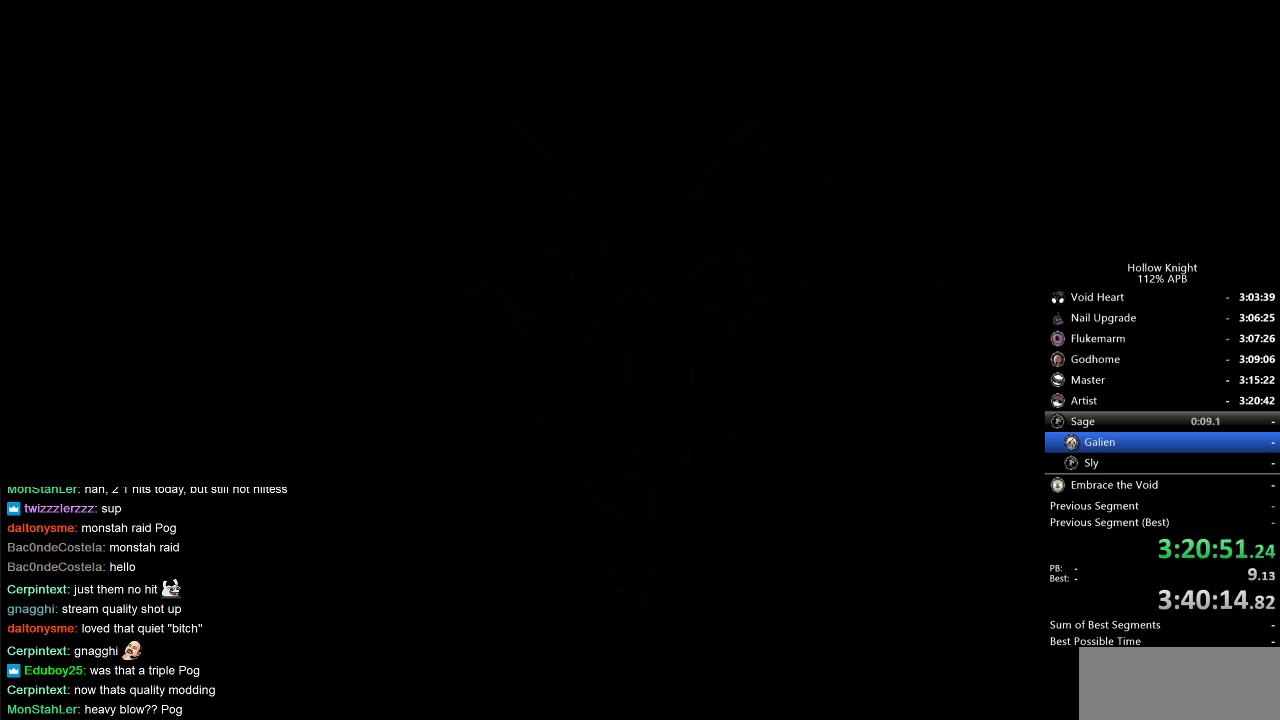
{"keys": [], "events": [[133, "left", "down"], [167, "down", "down"], [317, "down", "up"], [317, "left", "up"]]}
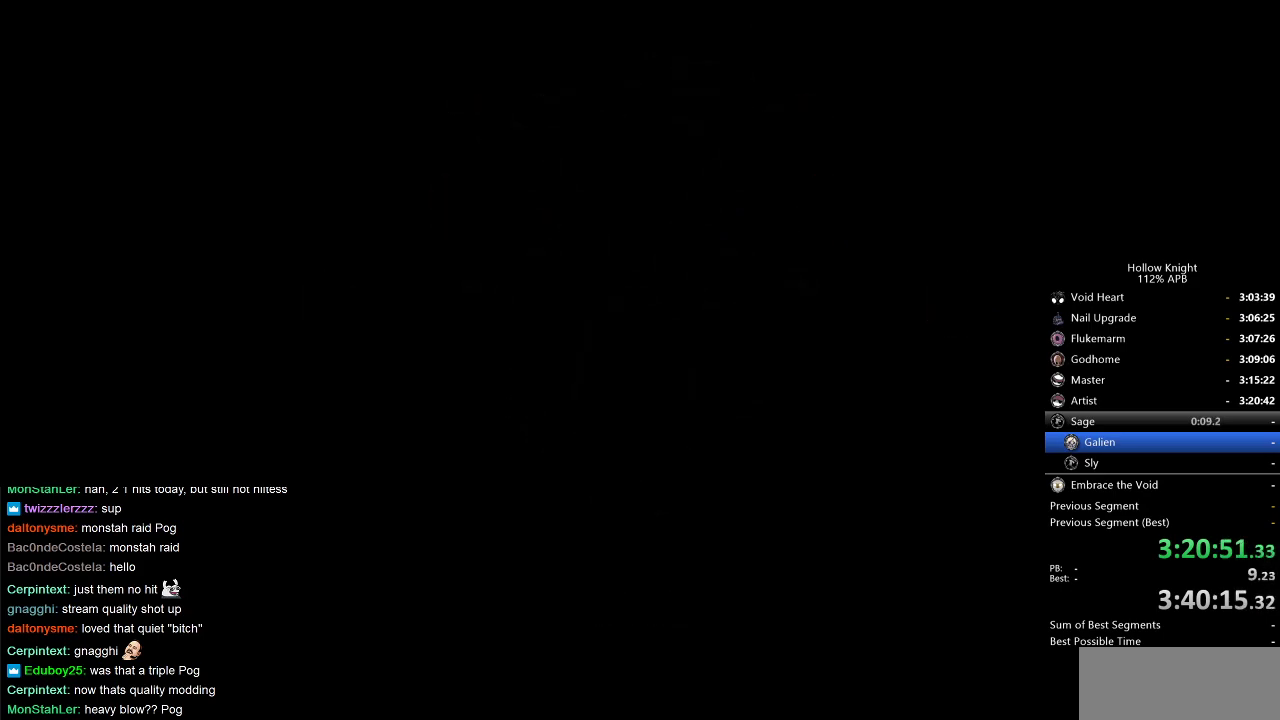
{"keys": [], "events": []}